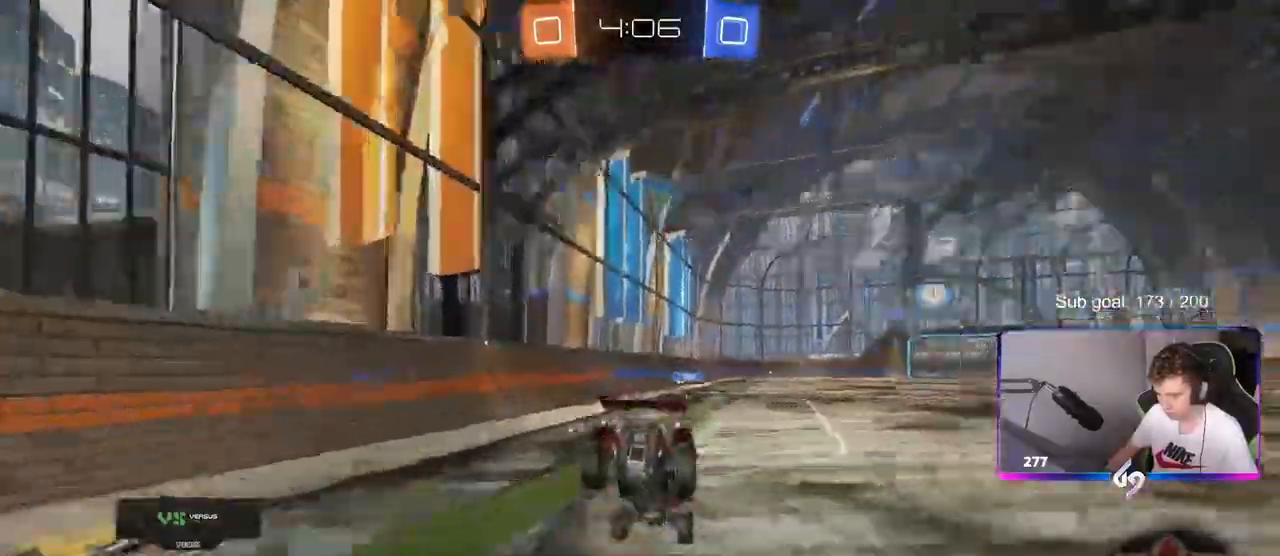
Gameplay with keyboard and mouse; each line is a JSON object with the keys and mouse buttons held at the frame after it. "events" lists presses ("down") and releases ("up") of "1", "2", "3", "4", "5", "a", "alt", "c", "caps_lock", "ctrl", "d", "e", "f", "g", "q", "r", "s", "shift", "space", "t", "tab", "v", "w", "x", "z", "mouse_left", "mouse_wheel" and "mouse_right" between this image and that frame as [ms after this image, input, new state], when the widget could be followed in between. "mouse_left", "mouse_wheel", "mouse_right" = the "left", "wheel", "right" buttons of the "mouse" list. No other keys are recorded. "wheel" means that the mouse wheel is clicked or scrolled. "mouse_move" is the direction in which the mouse moves at that frame (one of eight, or "still"), when it could be read.
{"keys": ["w"], "mouse": [], "events": [[17, "mouse_left", "up"], [17, "space", "down"], [67, "mouse_right", "up"], [217, "space", "up"]]}
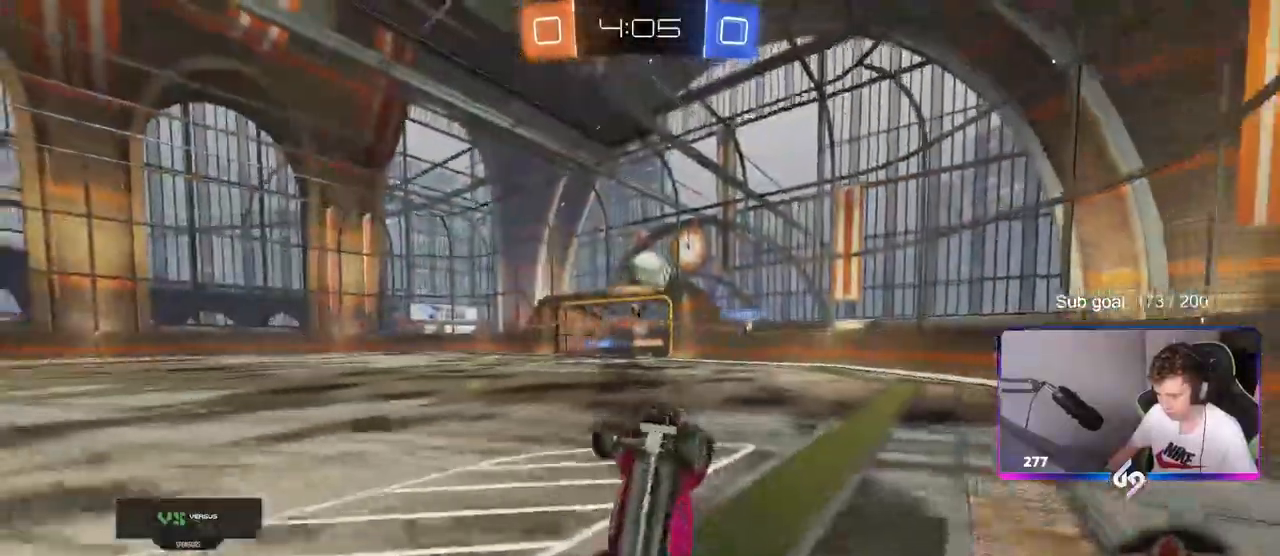
{"keys": ["d", "w"], "mouse": [], "mouse_move": "still", "events": [[267, "w", "up"], [500, "d", "down"], [500, "w", "down"]]}
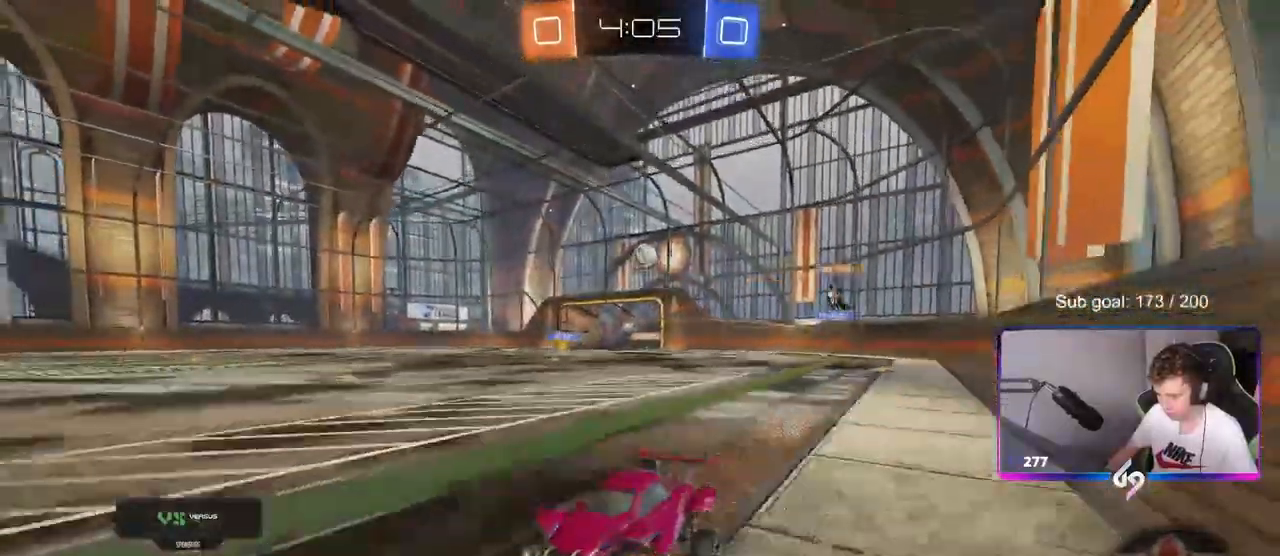
{"keys": ["d", "w"], "mouse": [], "mouse_move": "still", "events": [[150, "shift", "down"], [233, "shift", "up"]]}
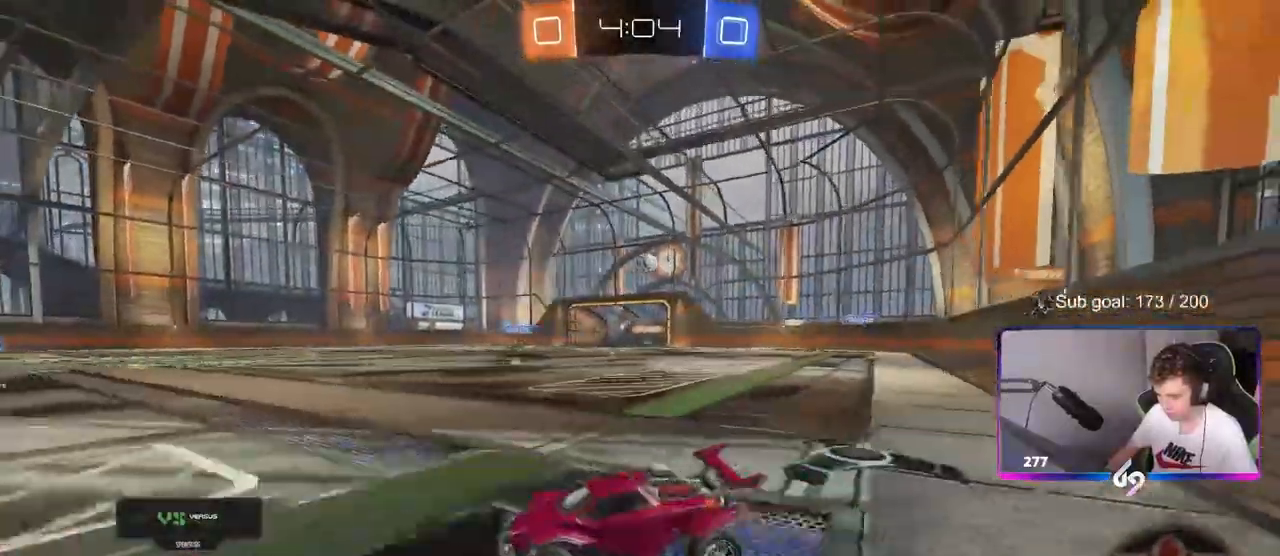
{"keys": ["d", "w"], "mouse": [], "mouse_move": "still", "events": [[117, "shift", "down"], [167, "shift", "up"]]}
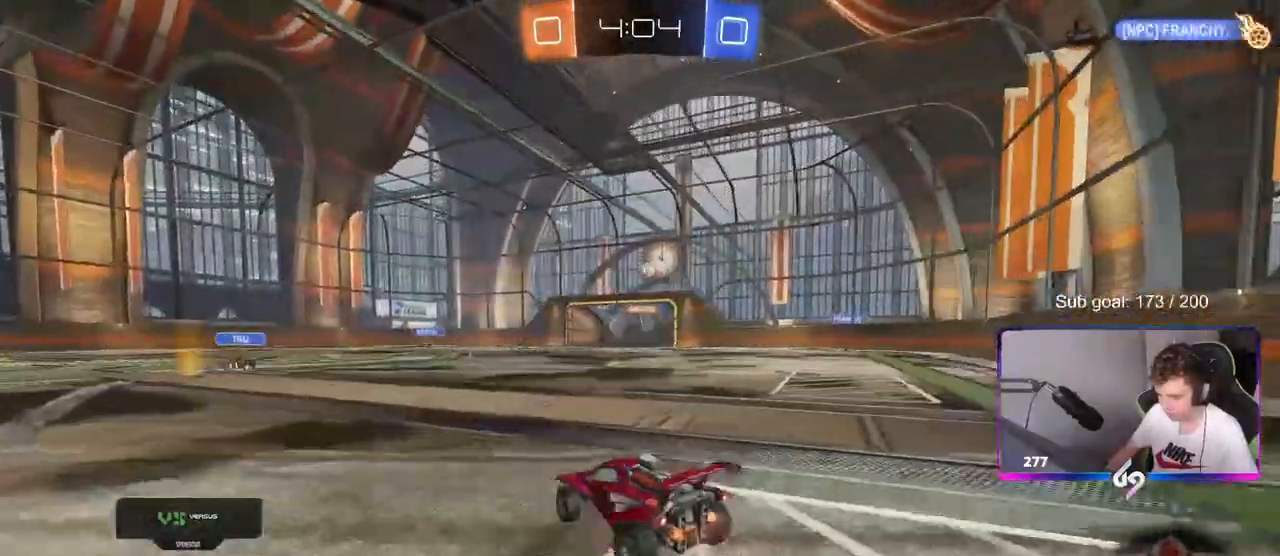
{"keys": ["w"], "mouse": ["right"], "mouse_move": "still", "events": [[317, "d", "up"], [367, "mouse_right", "down"], [417, "mouse_right", "up"], [467, "mouse_right", "down"]]}
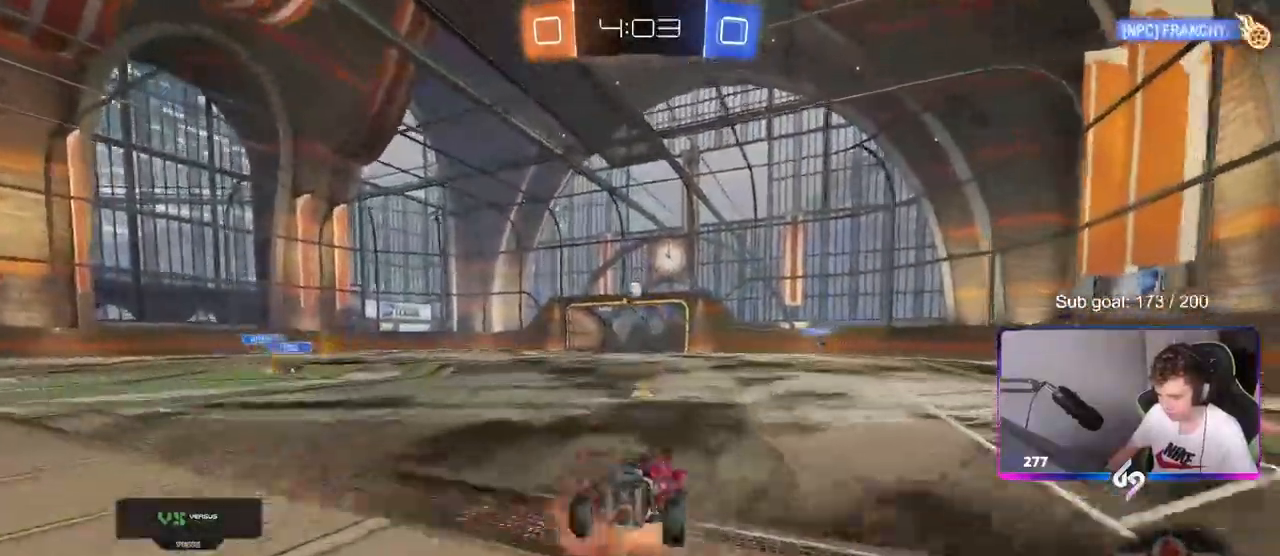
{"keys": ["w"], "mouse": [], "mouse_move": "still", "events": [[150, "mouse_right", "up"]]}
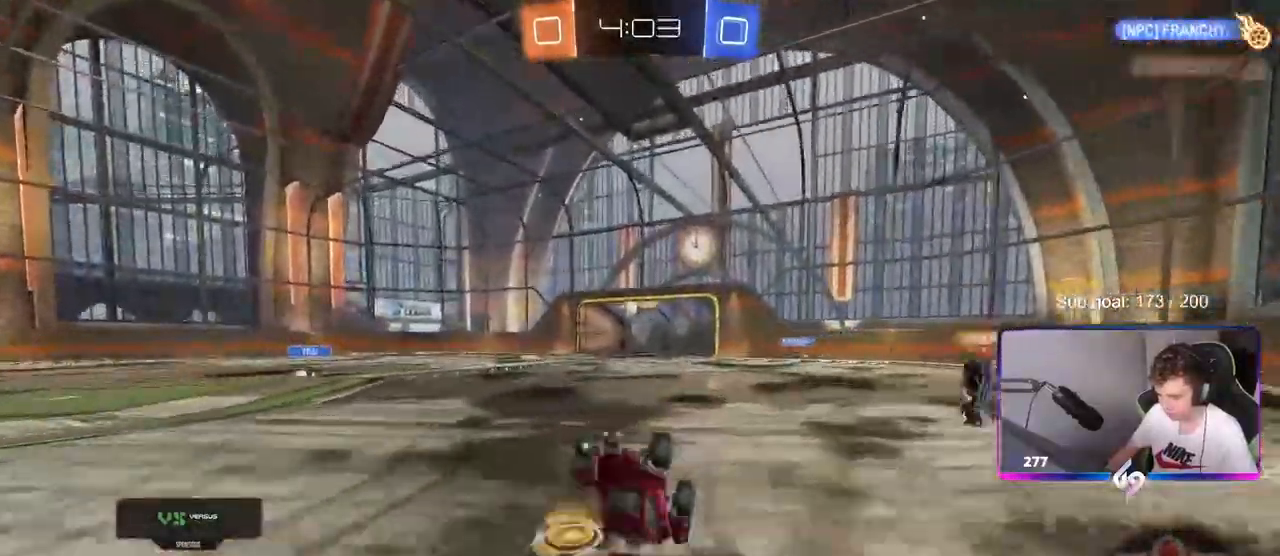
{"keys": ["w"], "mouse": [], "mouse_move": "still", "events": [[17, "w", "up"], [433, "w", "down"]]}
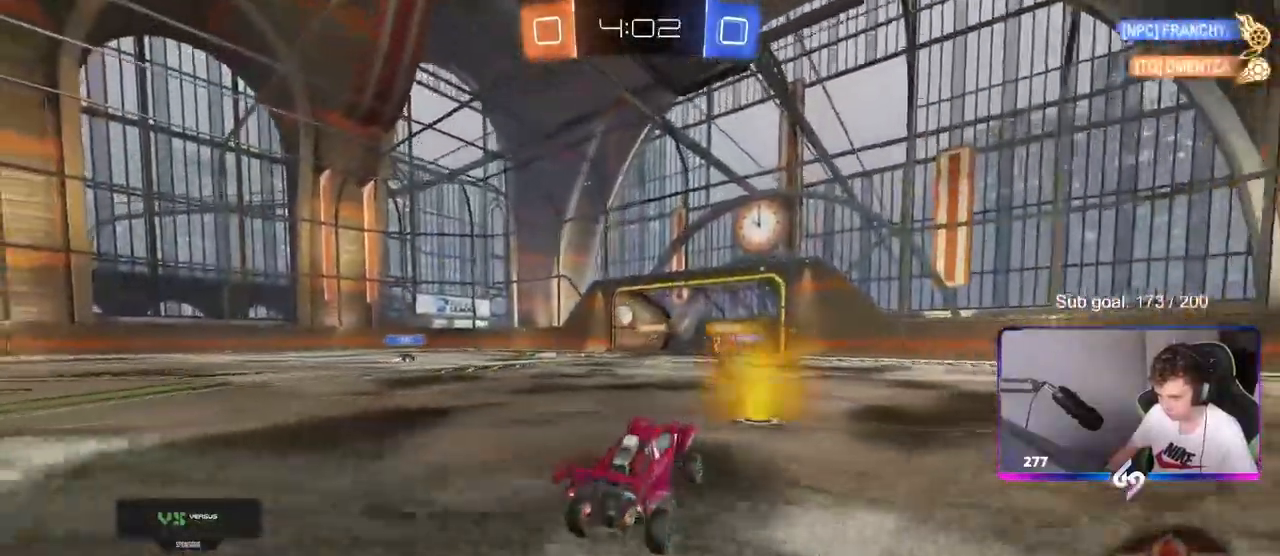
{"keys": ["w"], "mouse": [], "mouse_move": "still", "events": [[283, "a", "down"], [417, "a", "up"]]}
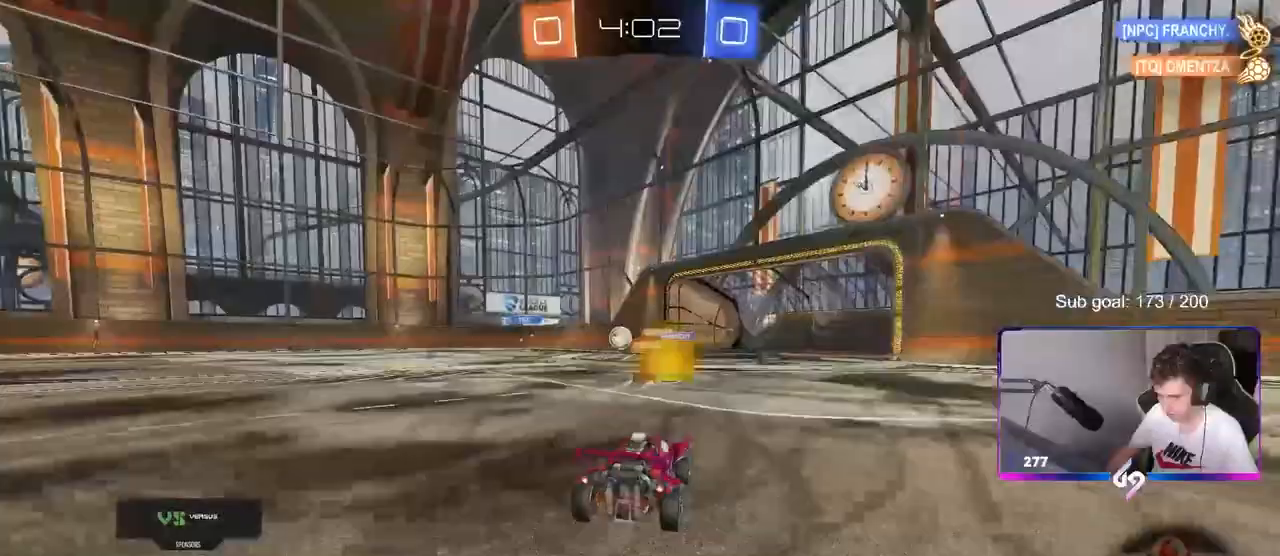
{"keys": ["a", "shift", "w"], "mouse": [], "mouse_move": "still", "events": [[300, "a", "down"], [467, "shift", "down"]]}
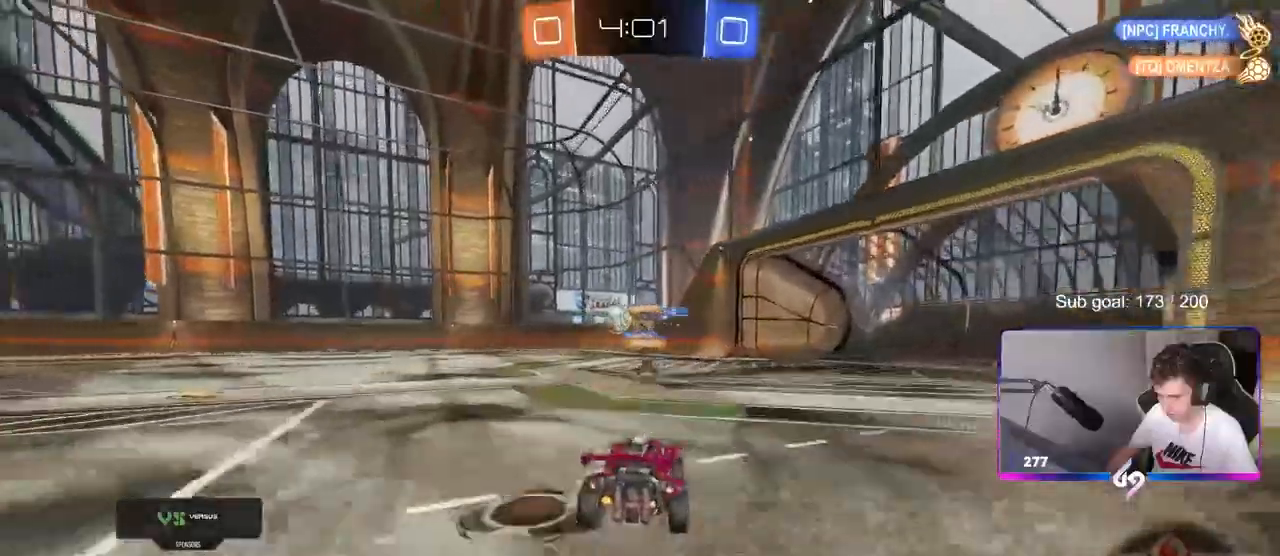
{"keys": ["a", "w"], "mouse": [], "mouse_move": "still", "events": [[67, "shift", "up"]]}
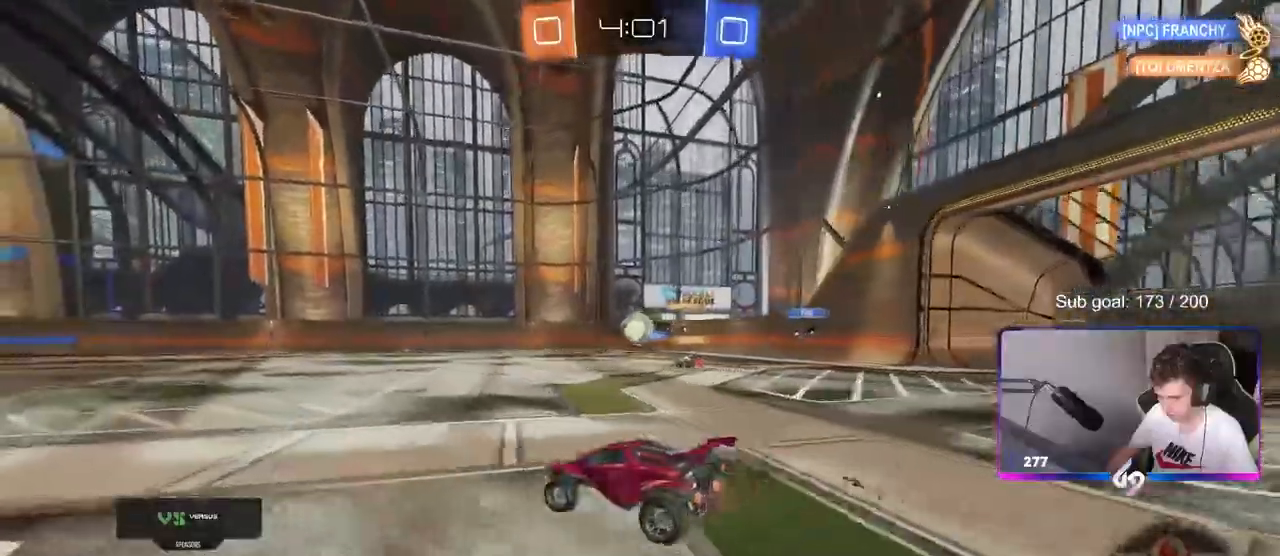
{"keys": ["d", "shift", "w"], "mouse": [], "mouse_move": "still", "events": [[267, "a", "up"], [467, "d", "down"], [500, "shift", "down"]]}
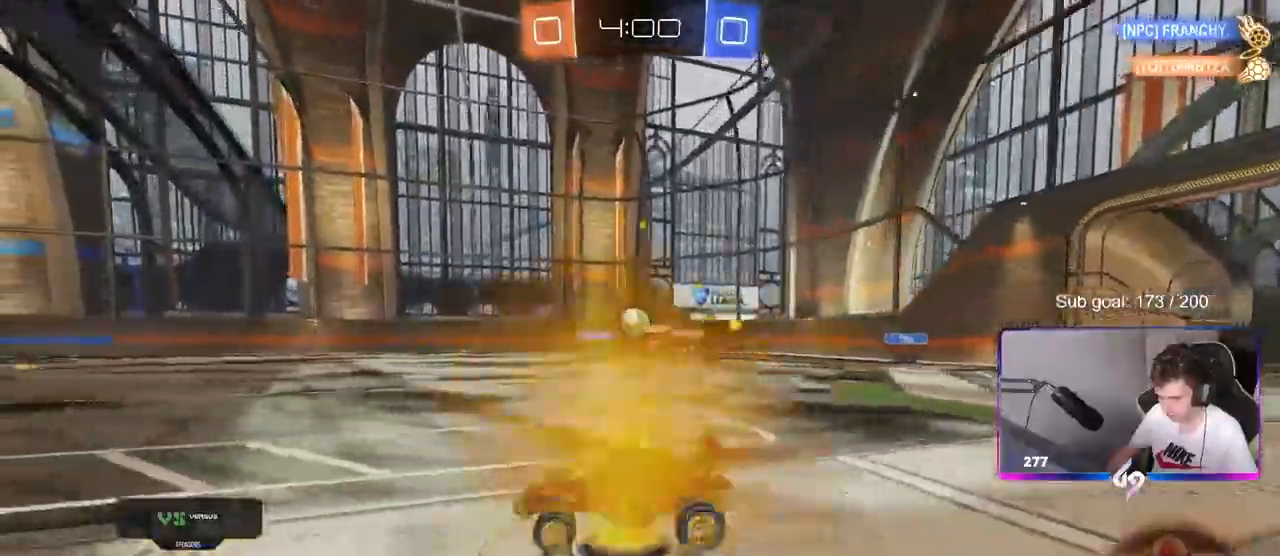
{"keys": ["d", "w"], "mouse": [], "mouse_move": "still", "events": [[100, "shift", "up"]]}
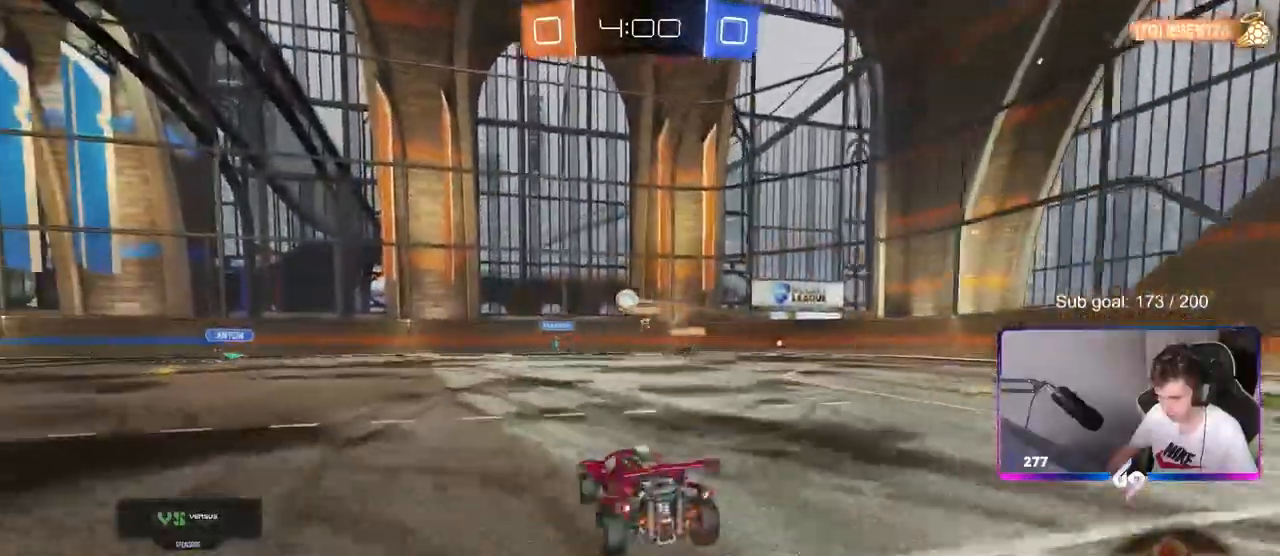
{"keys": ["d", "w"], "mouse": [], "mouse_move": "still", "events": [[17, "d", "up"], [250, "a", "down"], [350, "a", "up"], [350, "d", "down"]]}
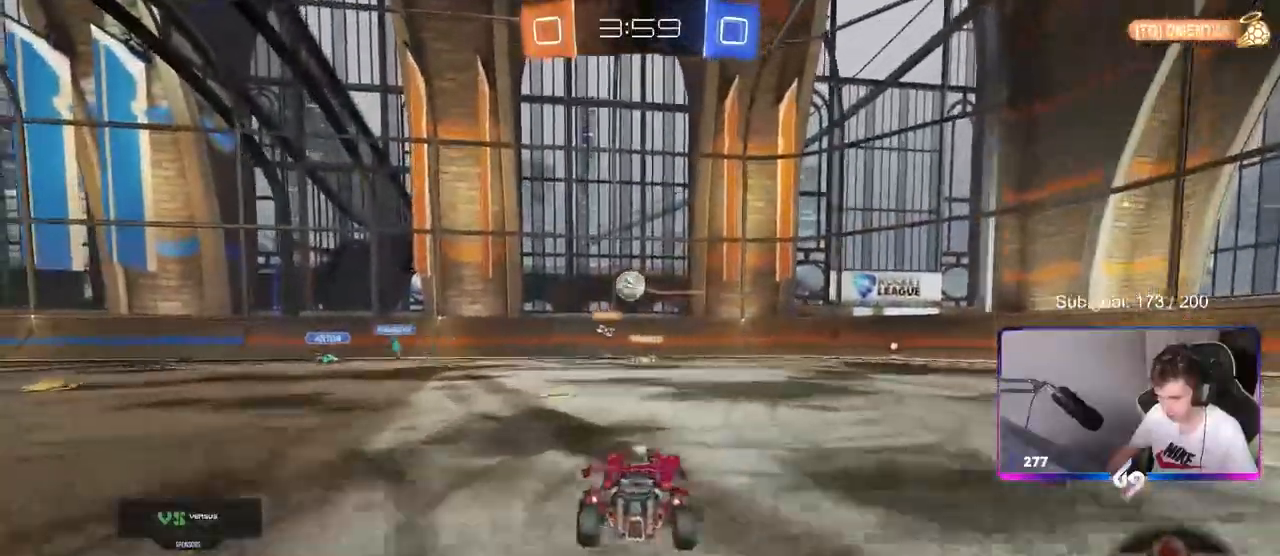
{"keys": ["d", "w"], "mouse": [], "mouse_move": "still", "events": [[33, "shift", "down"], [183, "shift", "up"]]}
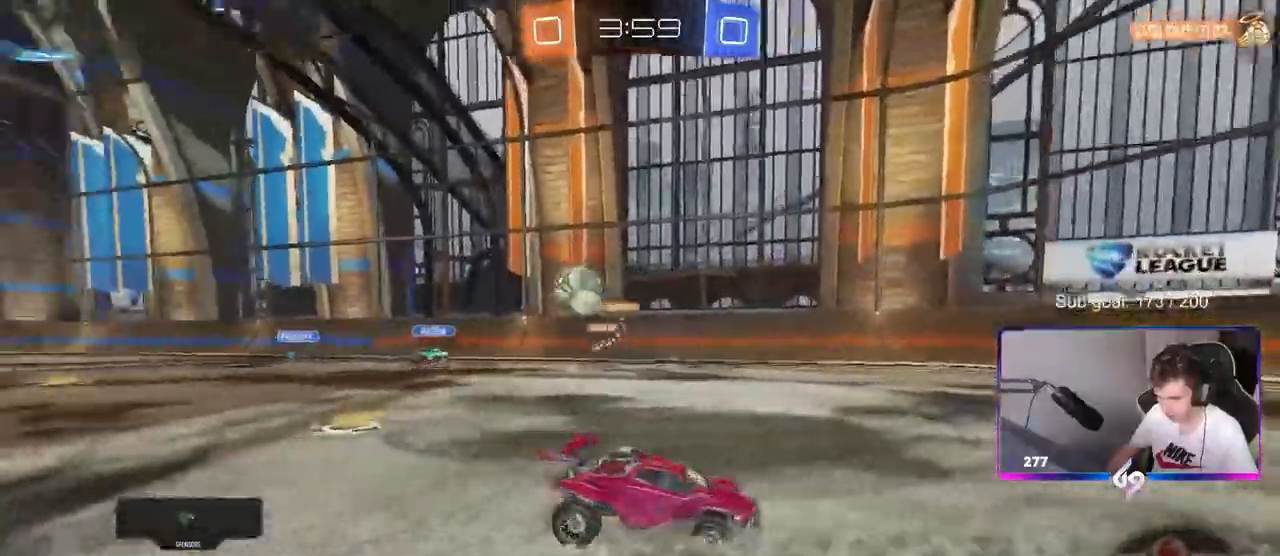
{"keys": ["a", "w"], "mouse": ["left"], "mouse_move": "down", "events": [[17, "d", "up"], [100, "d", "down"], [233, "d", "up"], [283, "mouse_left", "down"], [433, "a", "down"]]}
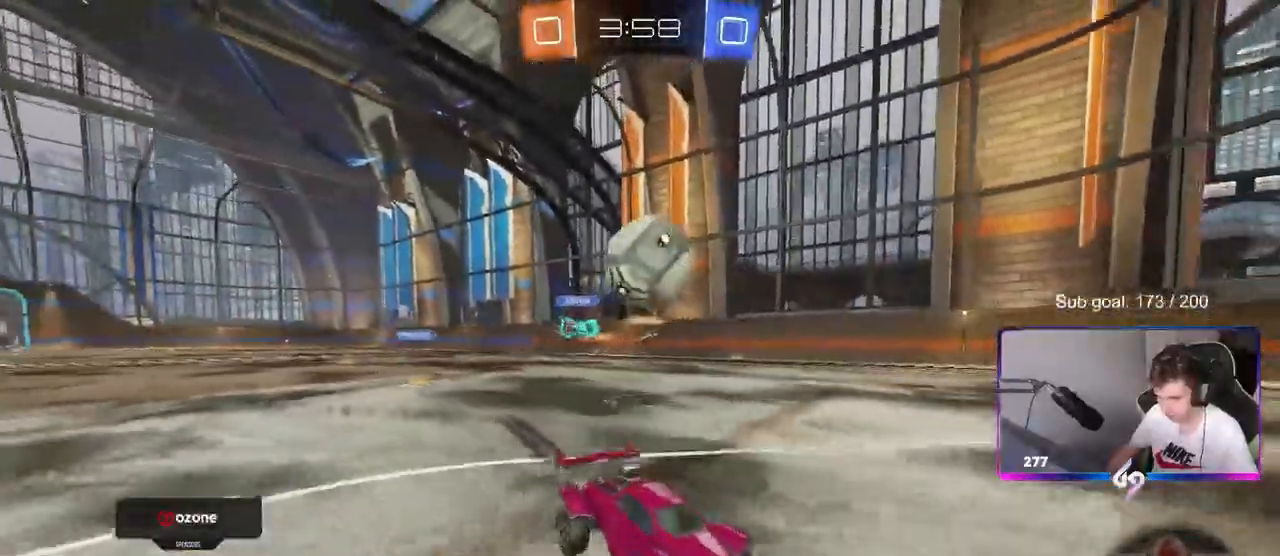
{"keys": ["a", "s", "shift"], "mouse": [], "events": [[17, "mouse_right", "down"], [67, "a", "up"], [67, "d", "down"], [67, "w", "up"], [117, "s", "down"], [267, "d", "up"], [267, "mouse_right", "up"], [267, "s", "up"], [350, "mouse_right", "down"], [400, "a", "down"], [400, "s", "down"], [400, "shift", "down"], [450, "mouse_left", "up"], [483, "mouse_right", "up"]]}
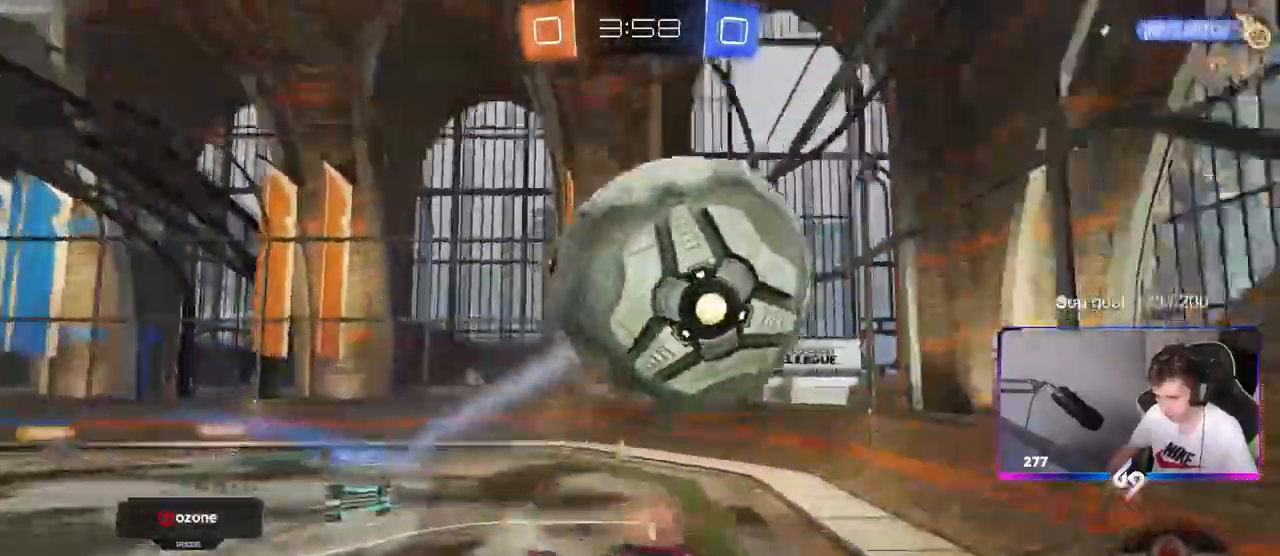
{"keys": ["a", "s"], "mouse": [], "mouse_move": "still", "events": [[500, "shift", "up"]]}
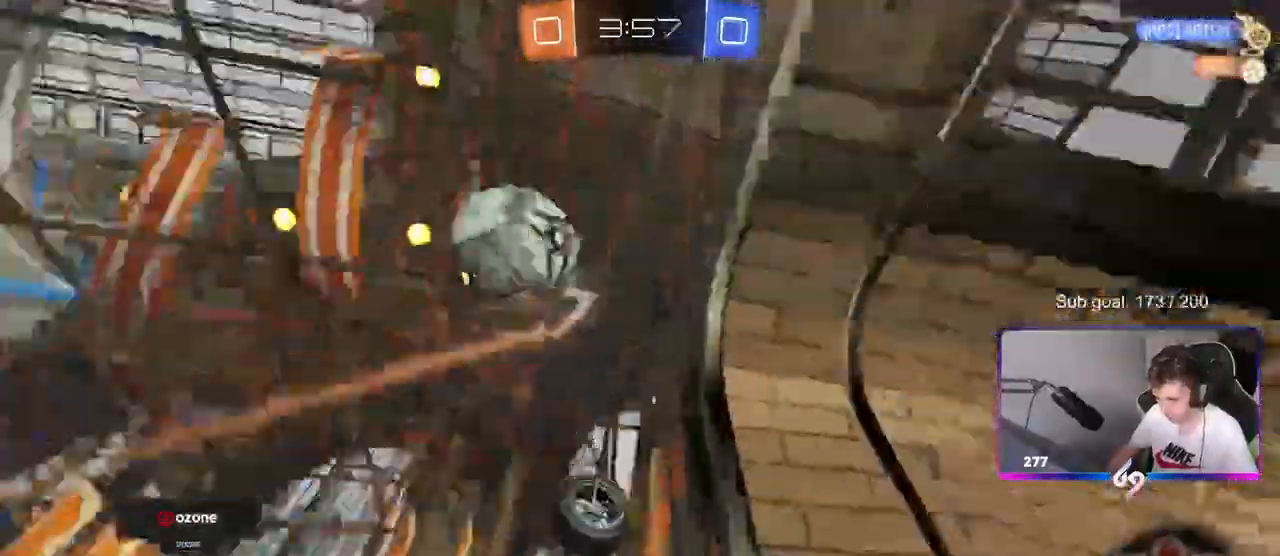
{"keys": ["d", "shift"], "mouse": [], "mouse_move": "still", "events": [[200, "a", "up"], [200, "s", "up"], [333, "d", "down"], [483, "shift", "down"]]}
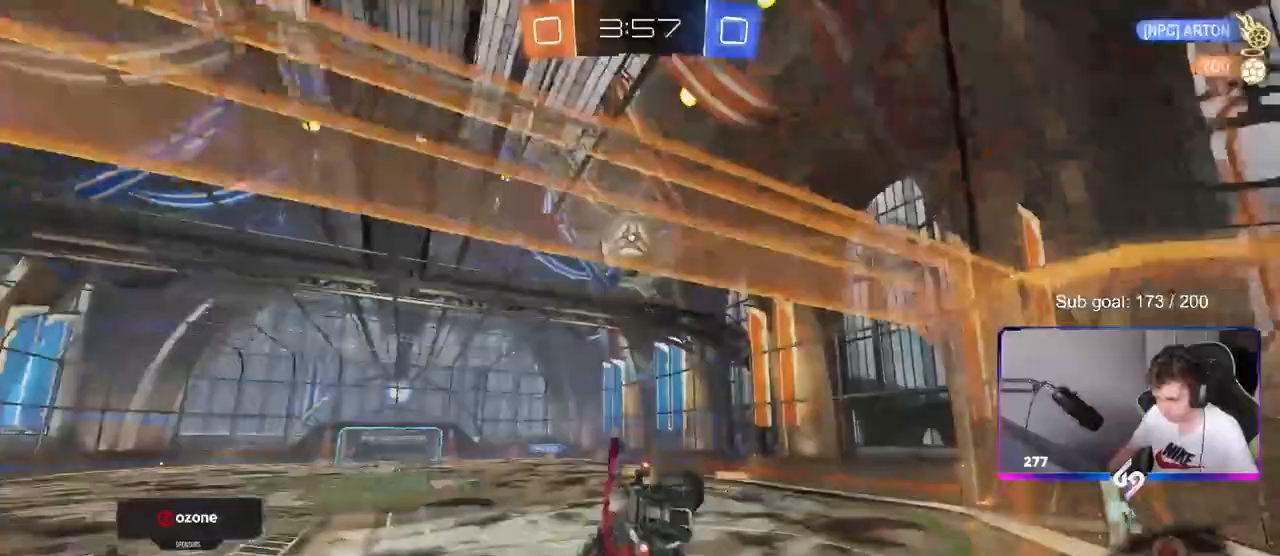
{"keys": ["a", "w"], "mouse": [], "mouse_move": "still", "events": [[150, "d", "up"], [150, "shift", "up"], [250, "a", "down"], [450, "w", "down"]]}
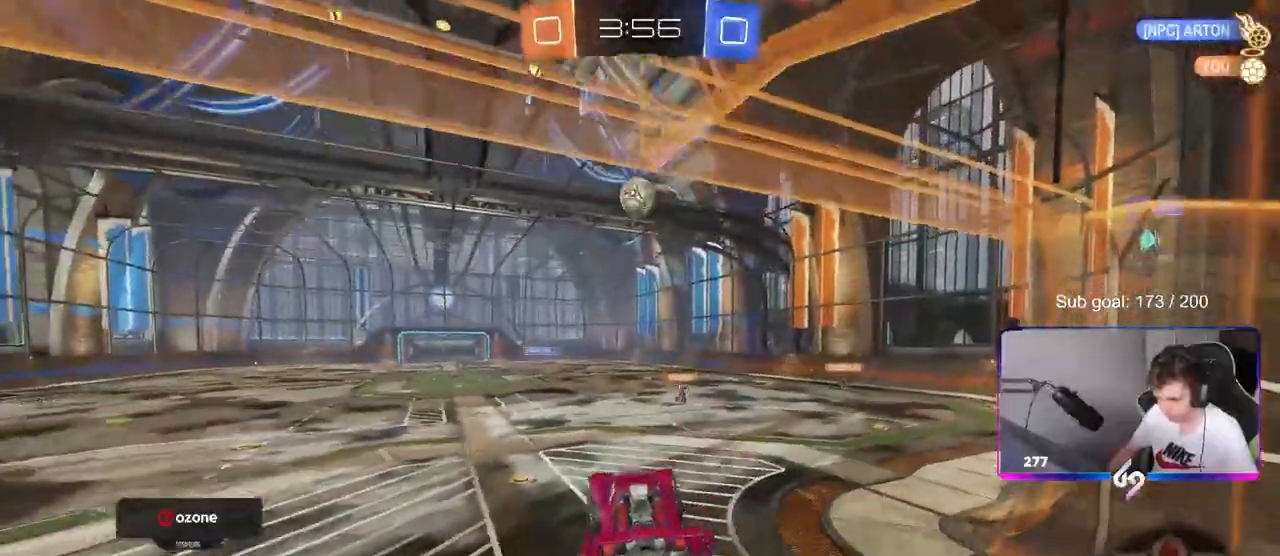
{"keys": ["d", "w"], "mouse": [], "mouse_move": "still", "events": [[83, "w", "up"], [183, "a", "up"], [367, "w", "down"], [500, "d", "down"]]}
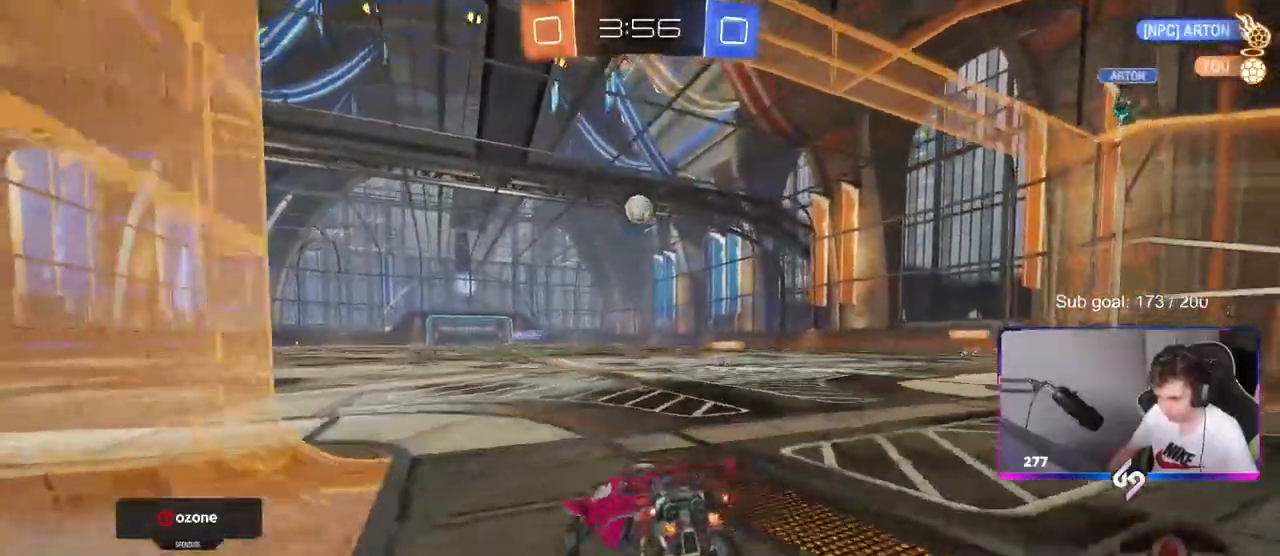
{"keys": ["a", "w"], "mouse": [], "mouse_move": "left", "events": [[100, "d", "up"], [383, "a", "down"]]}
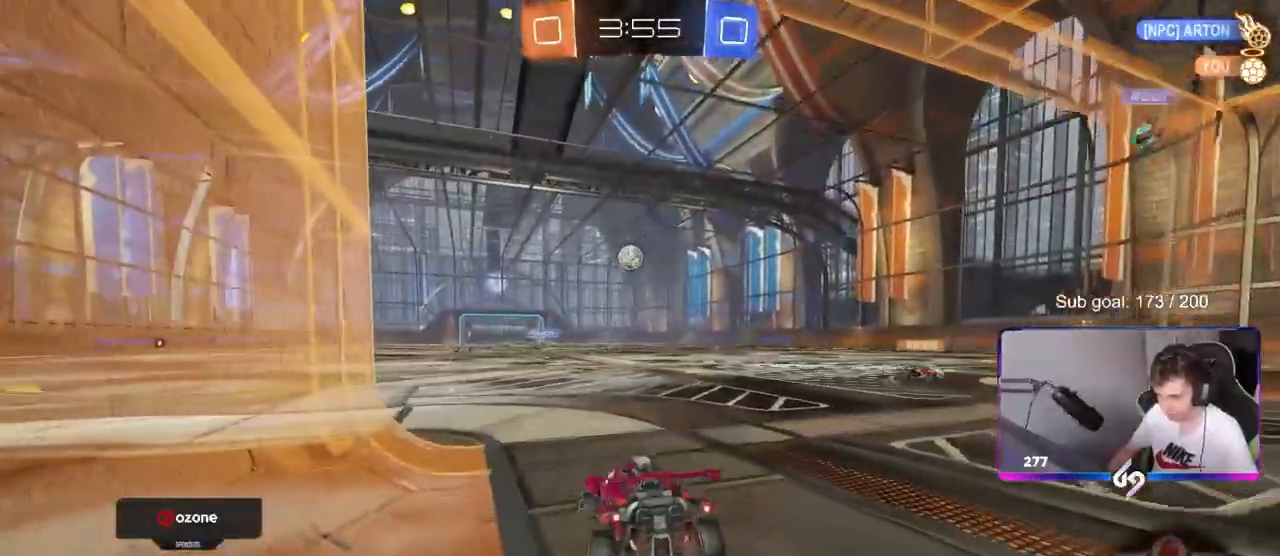
{"keys": ["a", "w"], "mouse": ["left"], "mouse_move": "still", "events": [[117, "a", "up"], [267, "a", "down"], [350, "mouse_left", "down"]]}
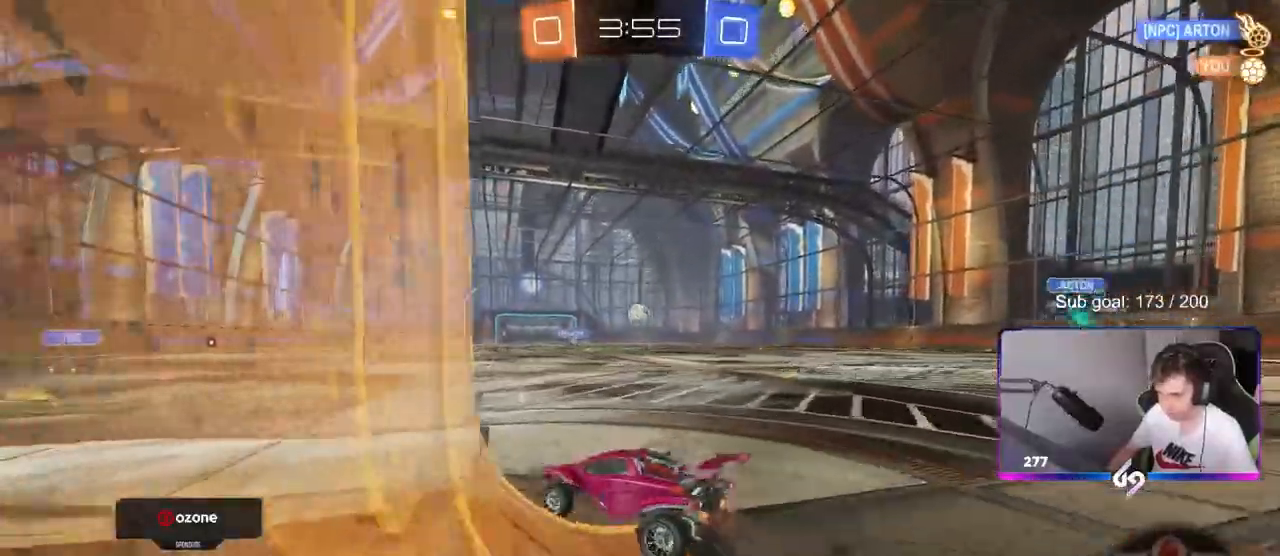
{"keys": ["a", "s", "shift"], "mouse": ["left", "right"], "mouse_move": "still", "events": [[50, "a", "up"], [217, "mouse_right", "down"], [267, "a", "down"], [267, "mouse_right", "up"], [267, "shift", "down"], [317, "mouse_right", "down"], [367, "s", "down"], [367, "w", "up"]]}
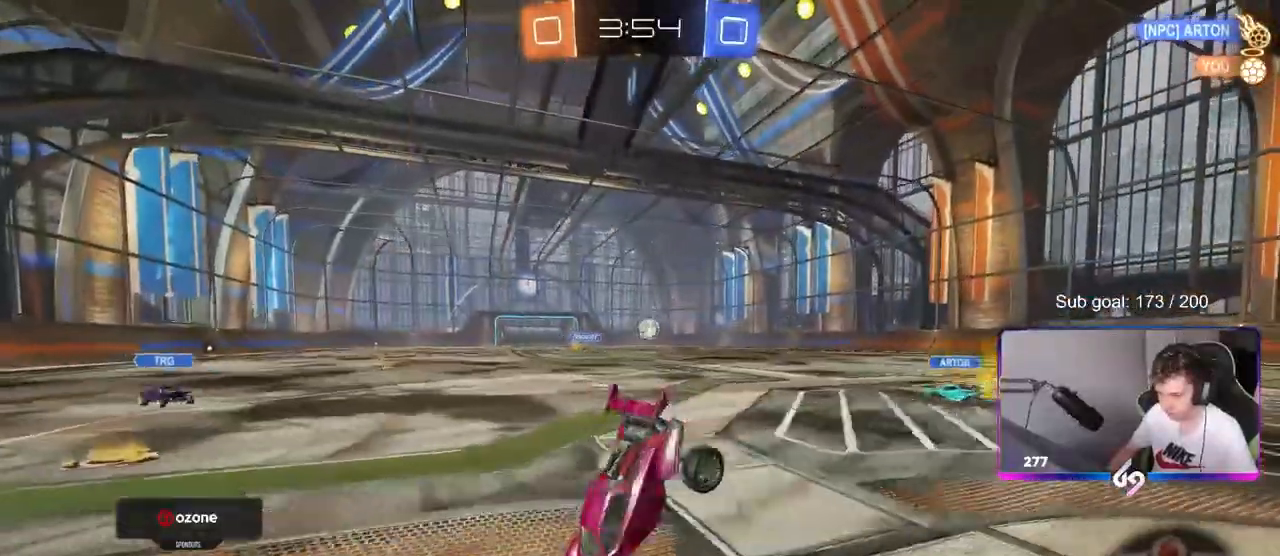
{"keys": ["a", "shift", "w"], "mouse": [], "mouse_move": "still", "events": [[17, "mouse_right", "up"], [67, "mouse_left", "up"], [200, "s", "up"], [433, "w", "down"]]}
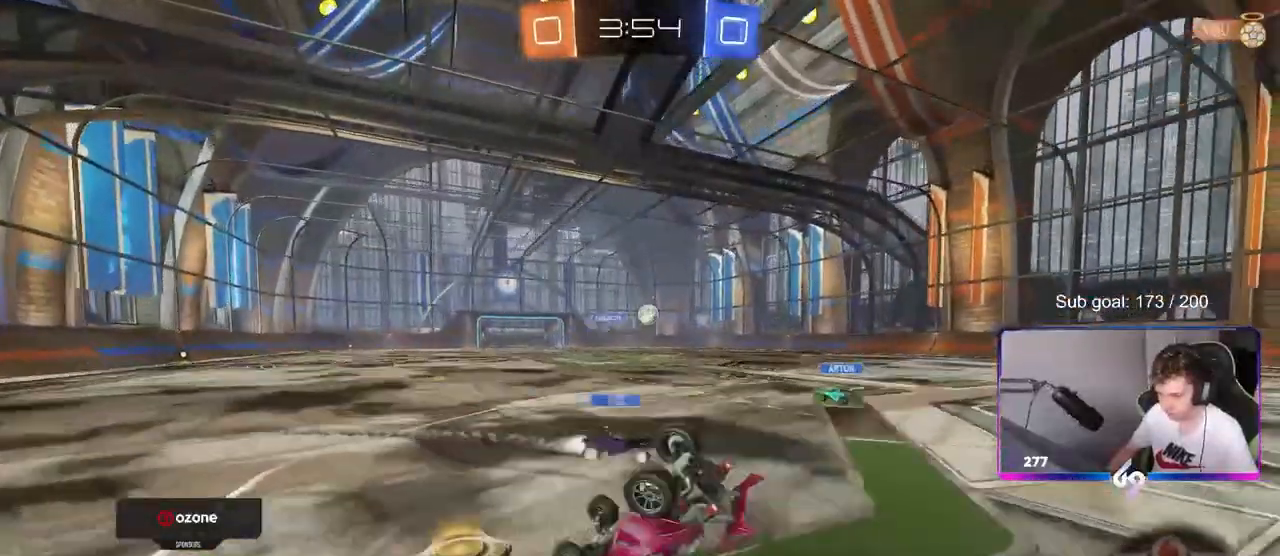
{"keys": ["a", "w"], "mouse": [], "mouse_move": "still", "events": [[67, "w", "up"], [400, "shift", "up"], [400, "w", "down"]]}
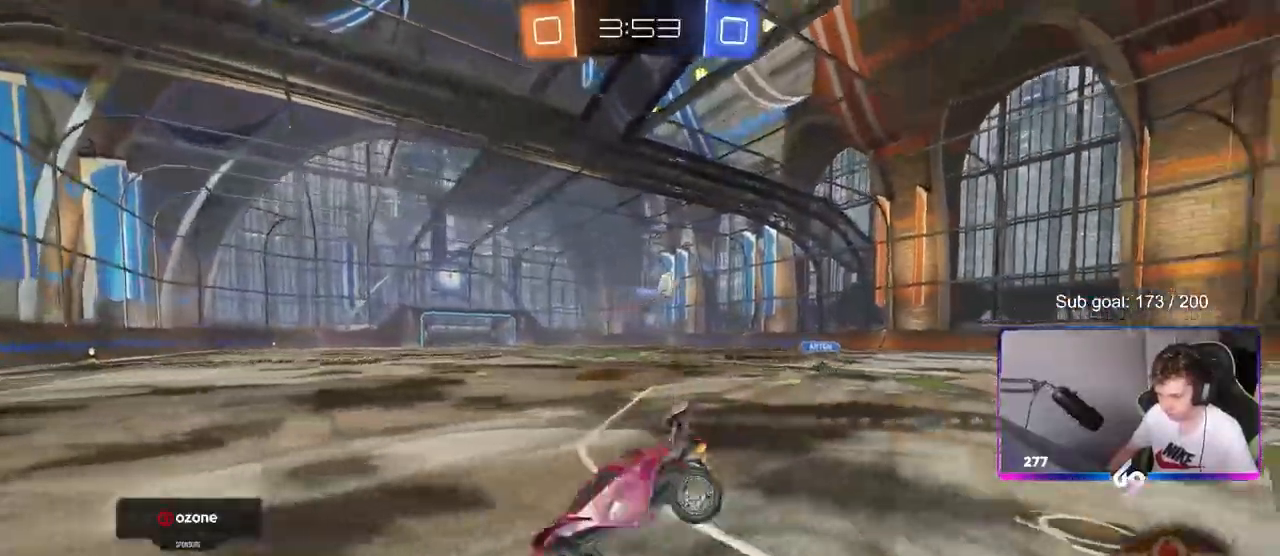
{"keys": ["d", "w"], "mouse": [], "mouse_move": "still", "events": [[183, "mouse_left", "down"], [233, "a", "up"], [417, "d", "down"], [467, "mouse_left", "up"]]}
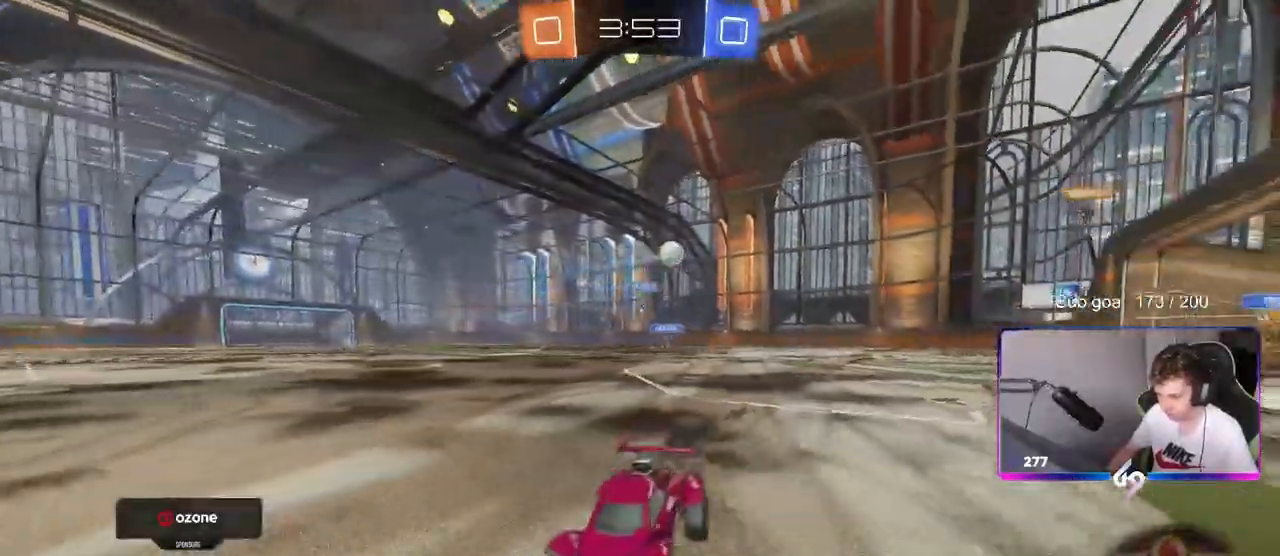
{"keys": ["d", "w"], "mouse": [], "mouse_move": "still", "events": [[50, "d", "up"], [150, "d", "down"], [183, "shift", "down"], [283, "shift", "up"]]}
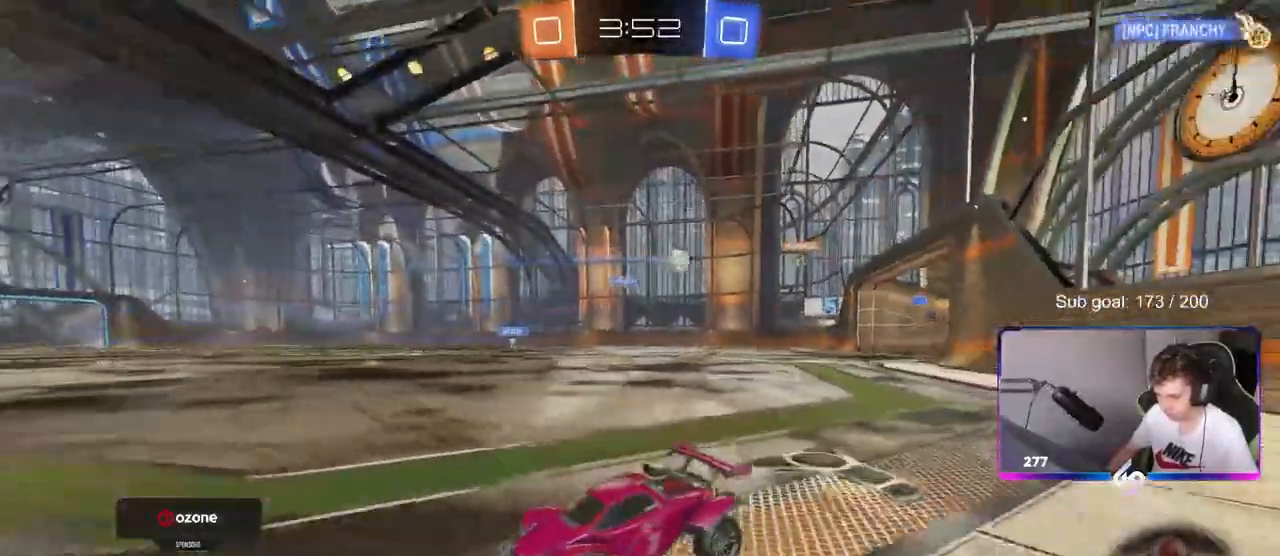
{"keys": ["w"], "mouse": [], "mouse_move": "still", "events": [[117, "d", "up"], [217, "d", "down"], [483, "d", "up"]]}
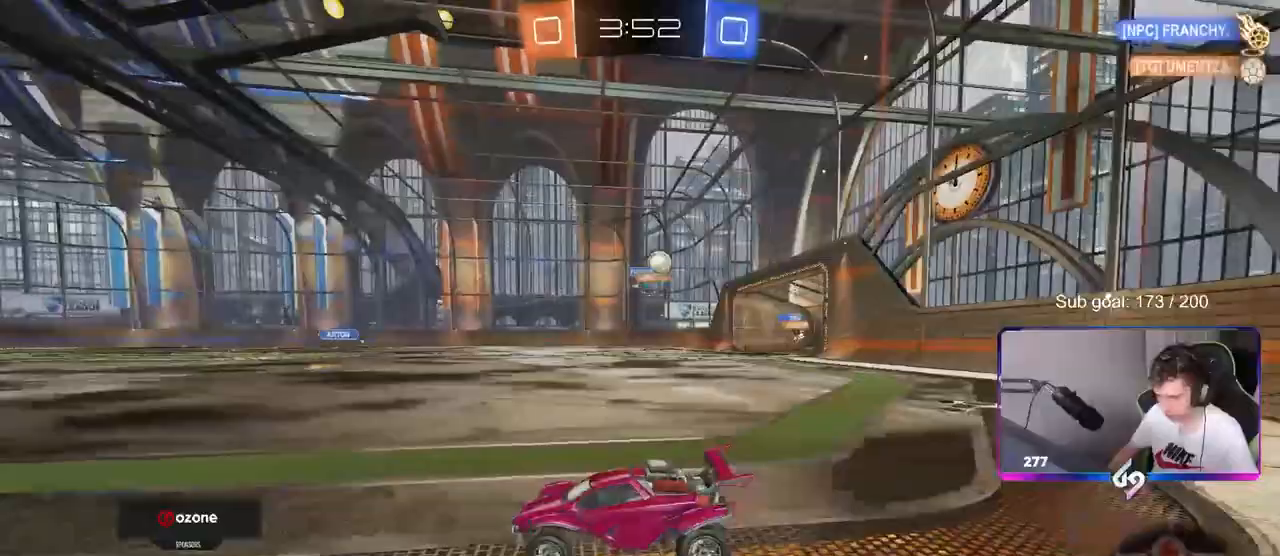
{"keys": ["d", "s"], "mouse": [], "mouse_move": "still", "events": [[33, "d", "down"], [83, "w", "up"], [133, "s", "down"], [183, "a", "down"], [233, "d", "up"], [367, "a", "up"], [367, "d", "down"]]}
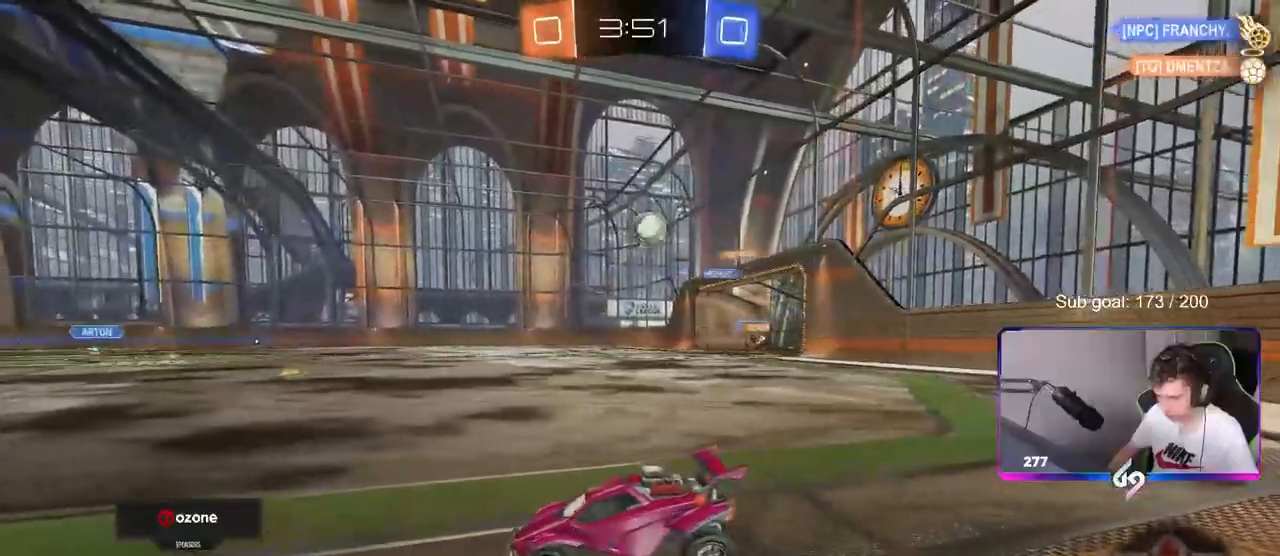
{"keys": ["d"], "mouse": [], "mouse_move": "still", "events": [[483, "s", "up"]]}